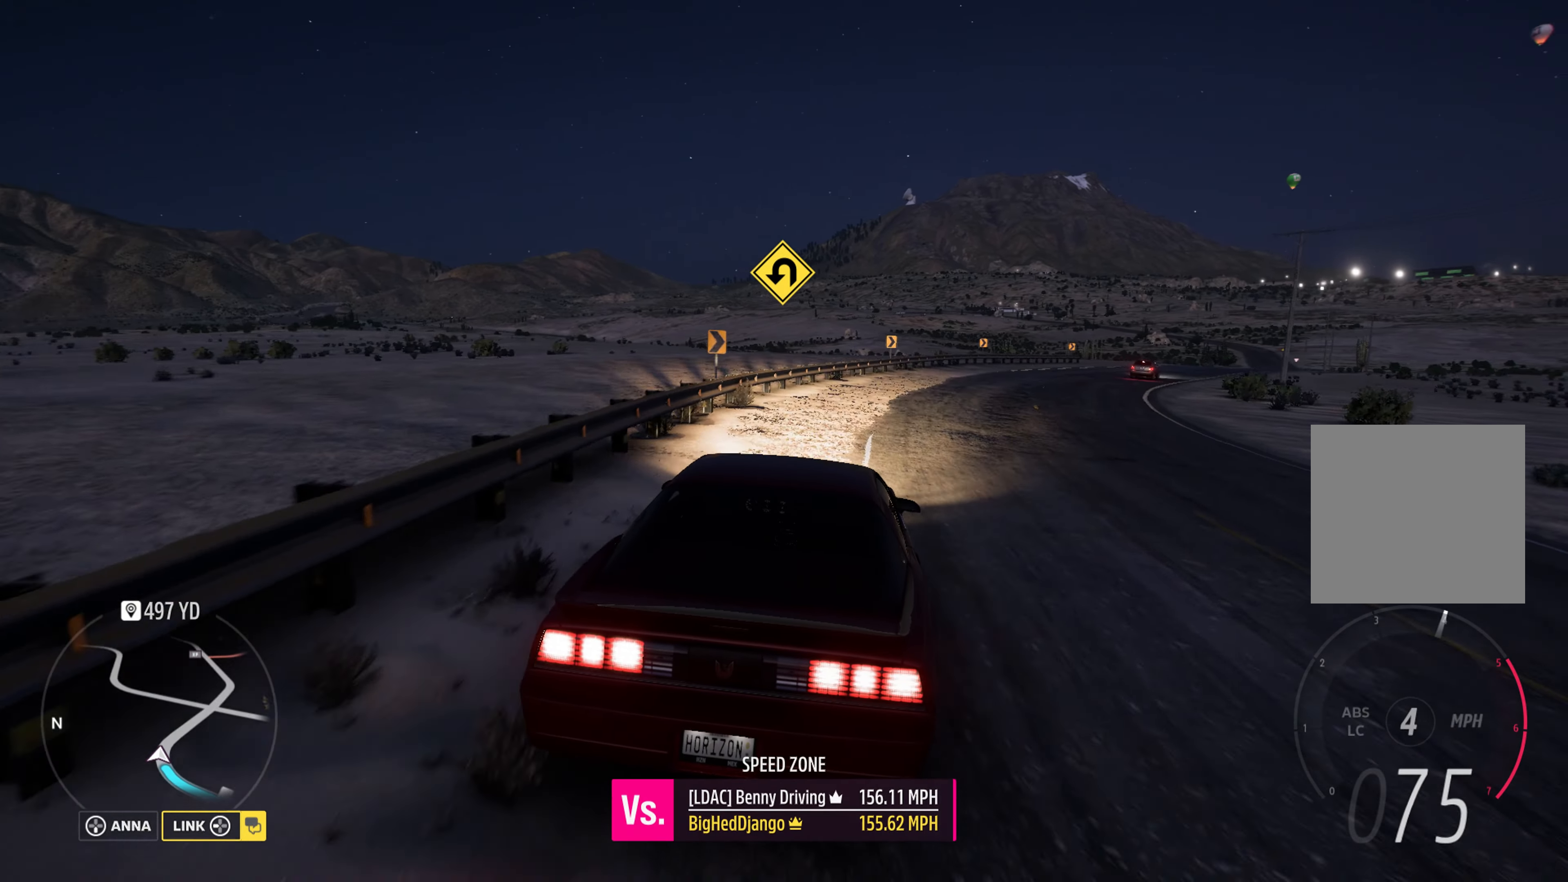
Gameplay with a controller (Xbox layout); each line is a JSON object with the inputs held at the frame after it. "events" lists button and stick changes between this image and that frame as [ms after this image, input, new state], when the widget could be followed in between.
{"buttons": [], "left_stick": "right", "right_stick": "center", "events": []}
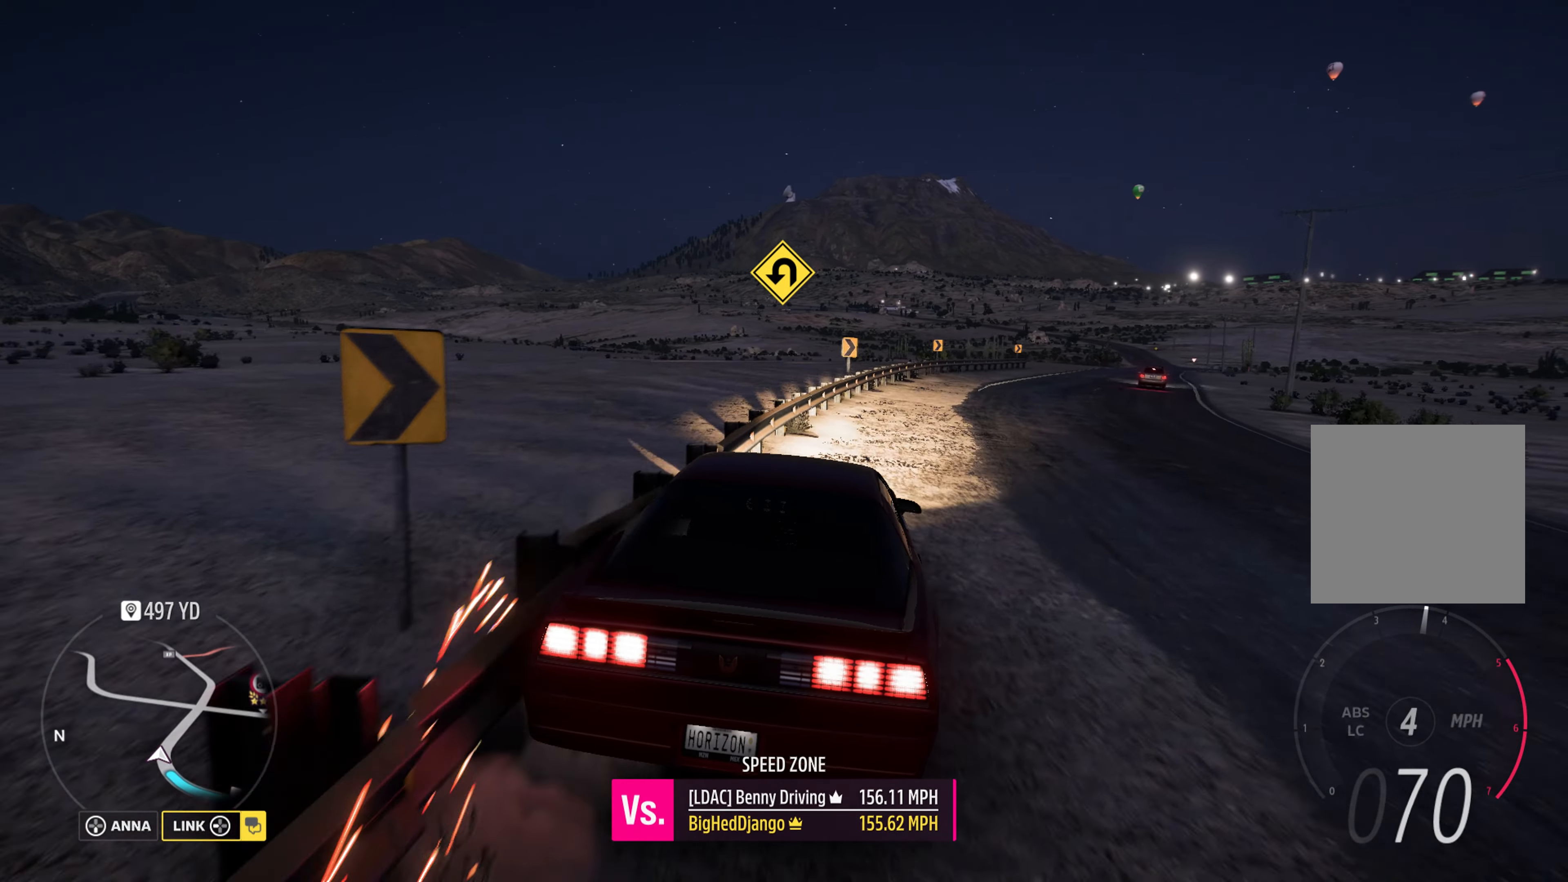
{"buttons": [], "left_stick": "right", "right_stick": "center", "events": []}
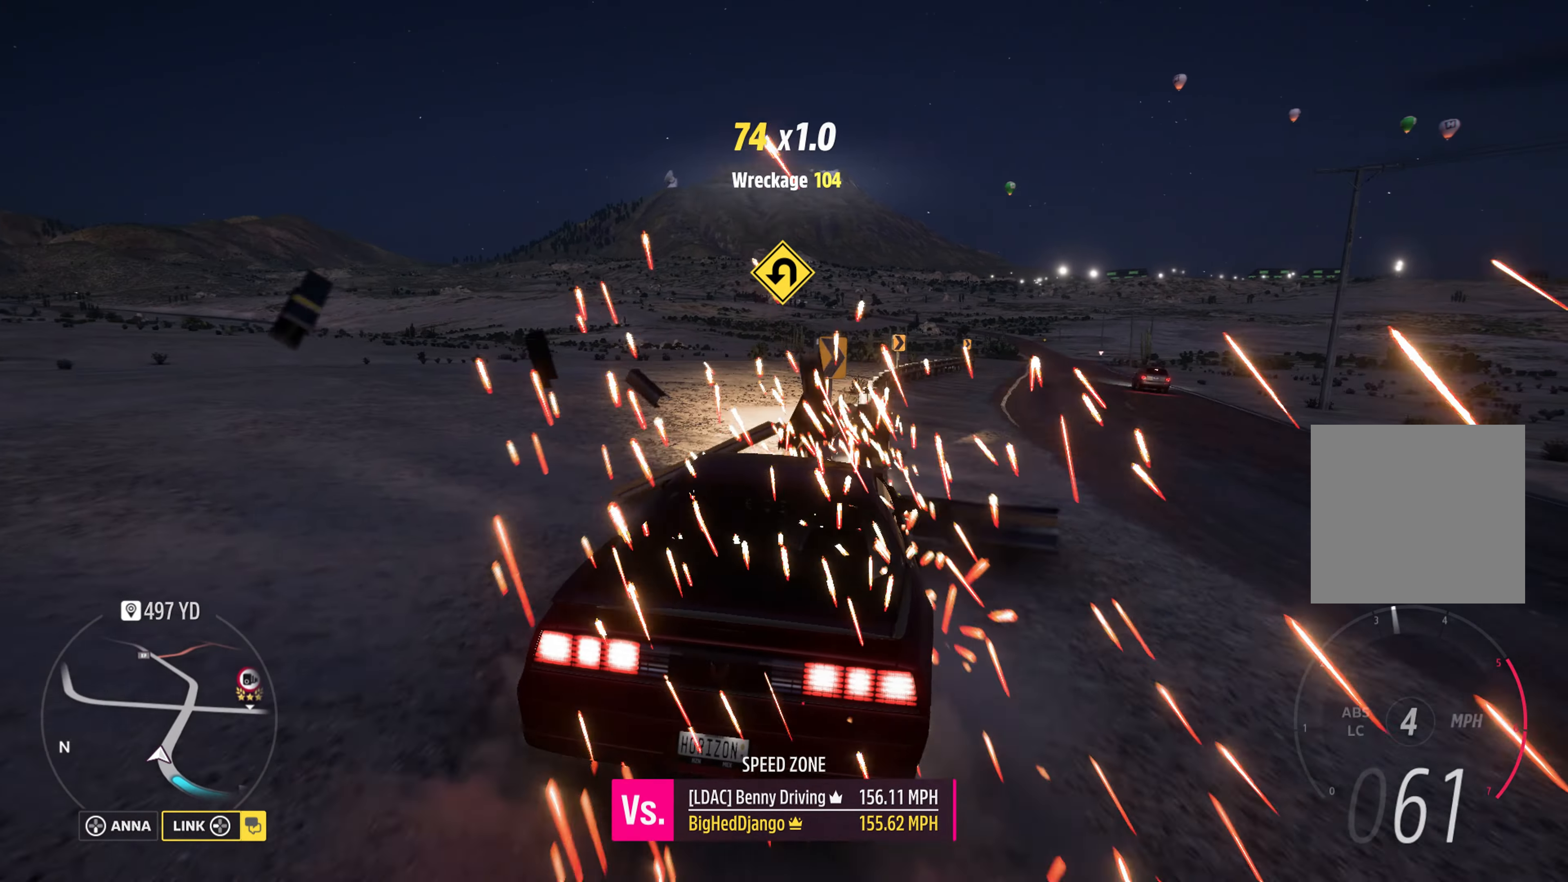
{"buttons": [], "left_stick": "right", "right_stick": "center", "events": []}
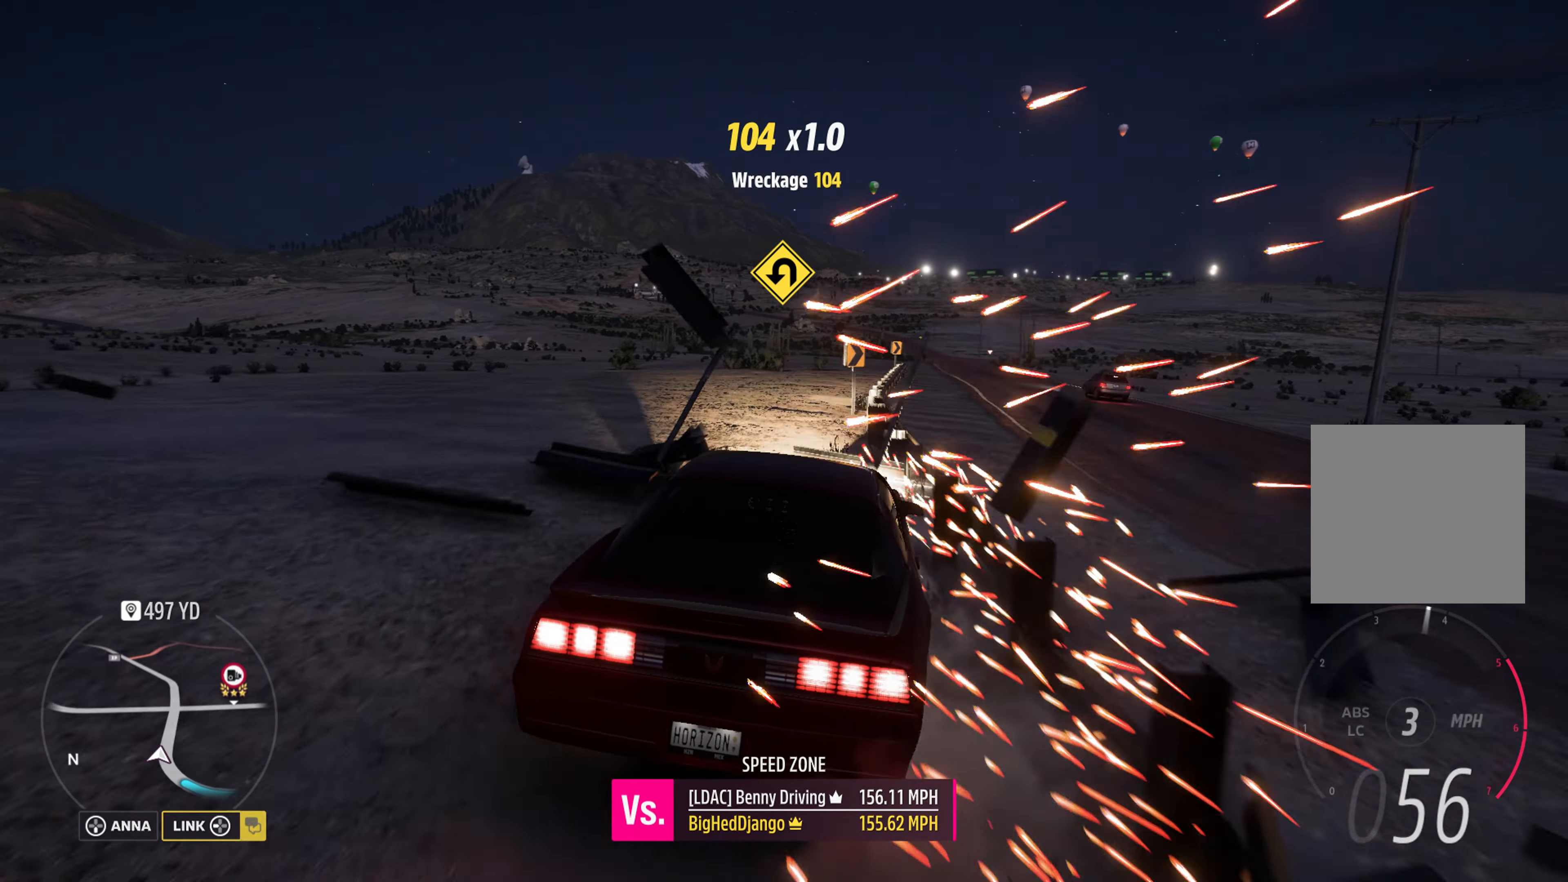
{"buttons": [], "left_stick": "right", "right_stick": "center", "events": []}
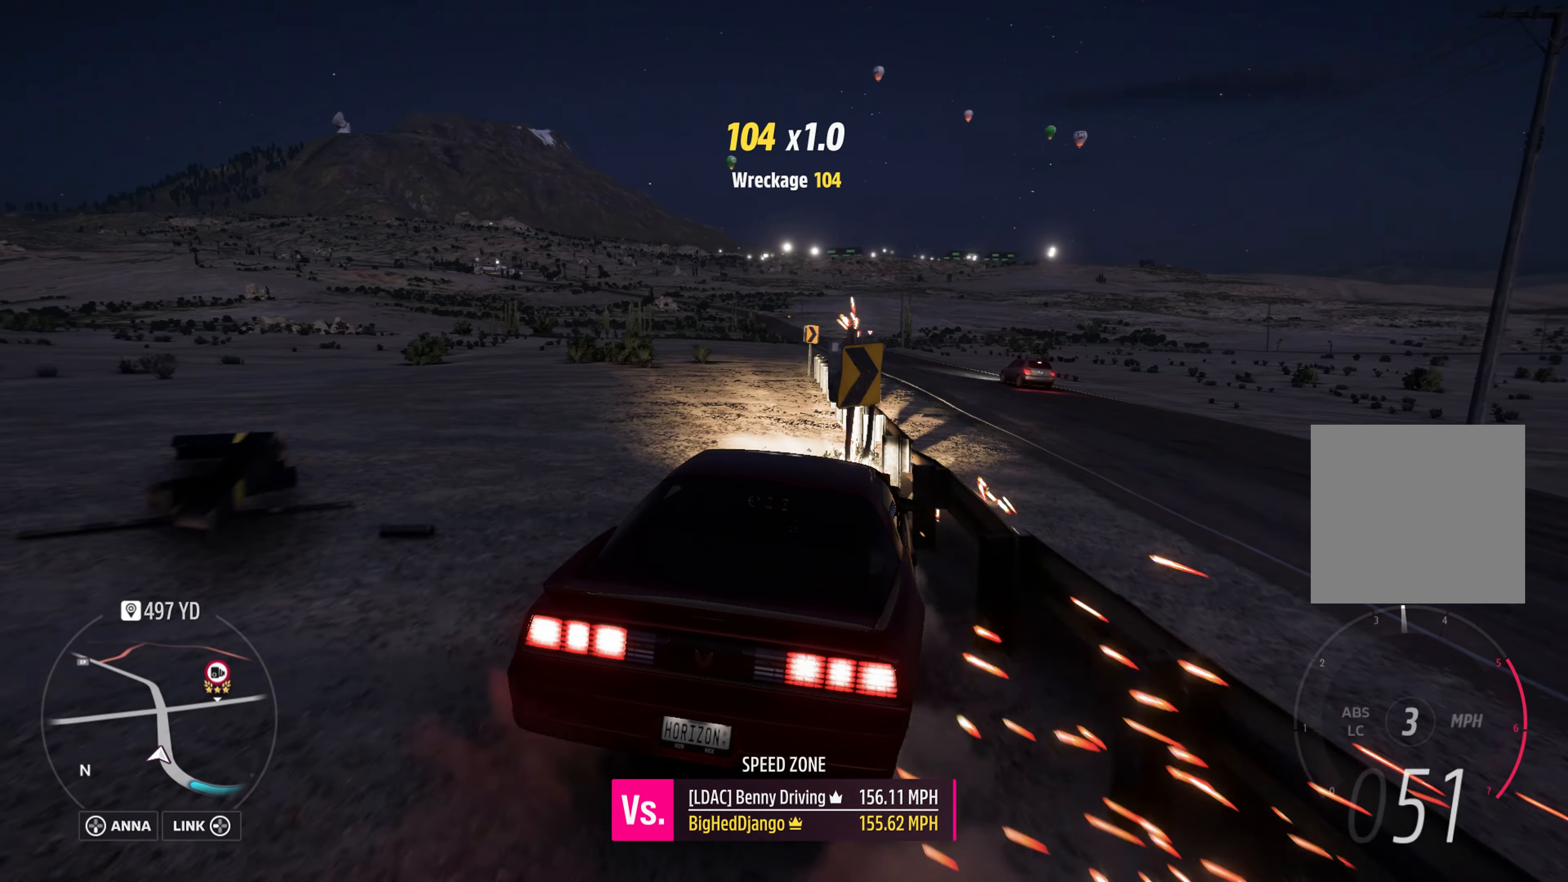
{"buttons": [], "left_stick": "right", "right_stick": "center", "events": []}
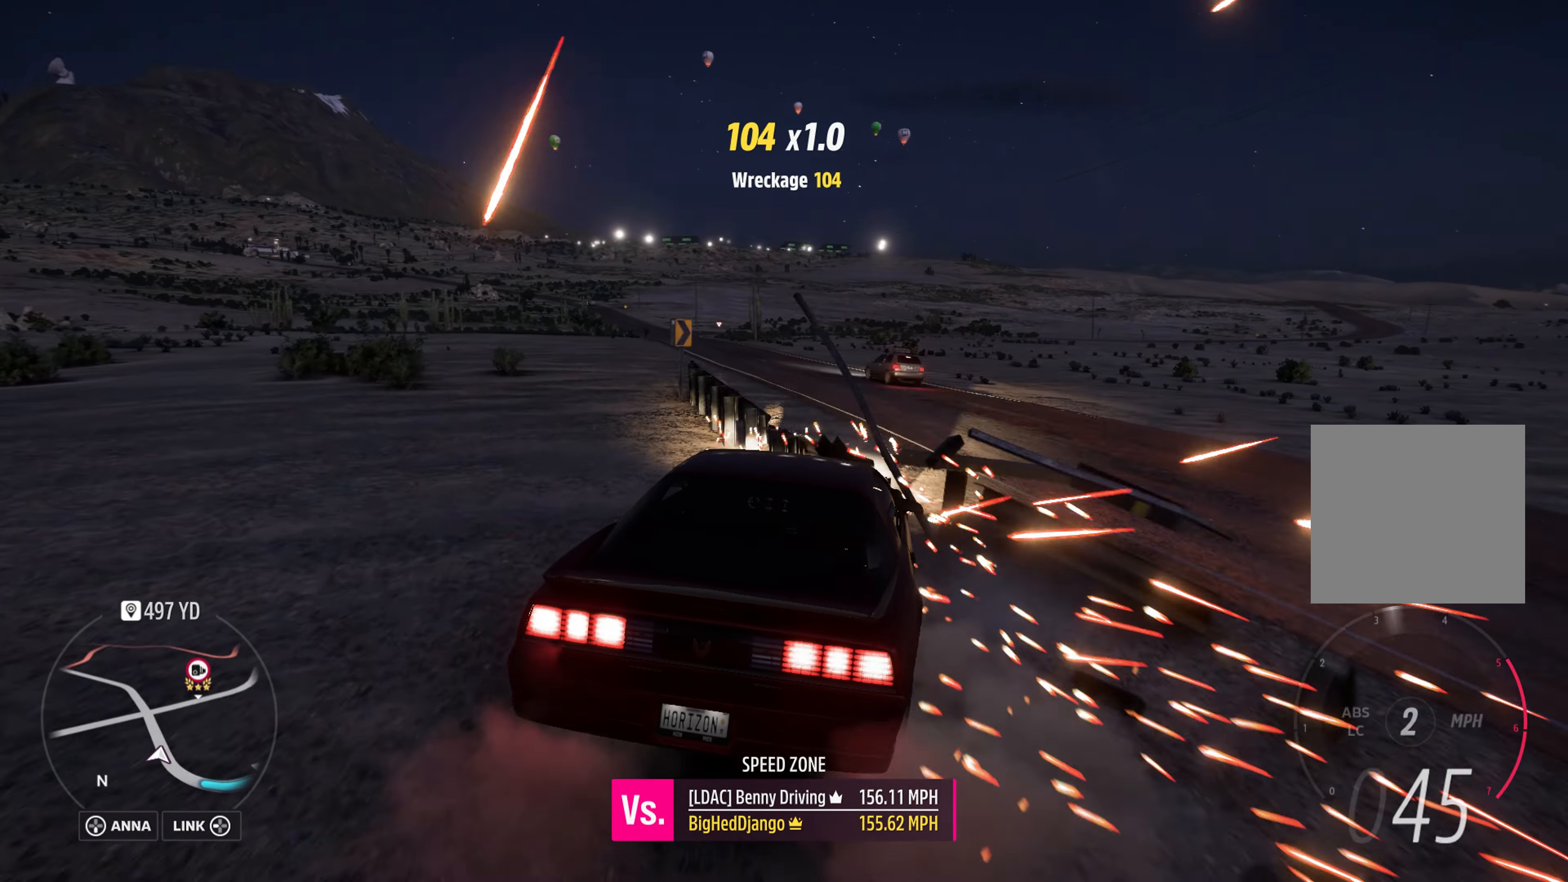
{"buttons": [], "left_stick": "right", "right_stick": "center", "events": []}
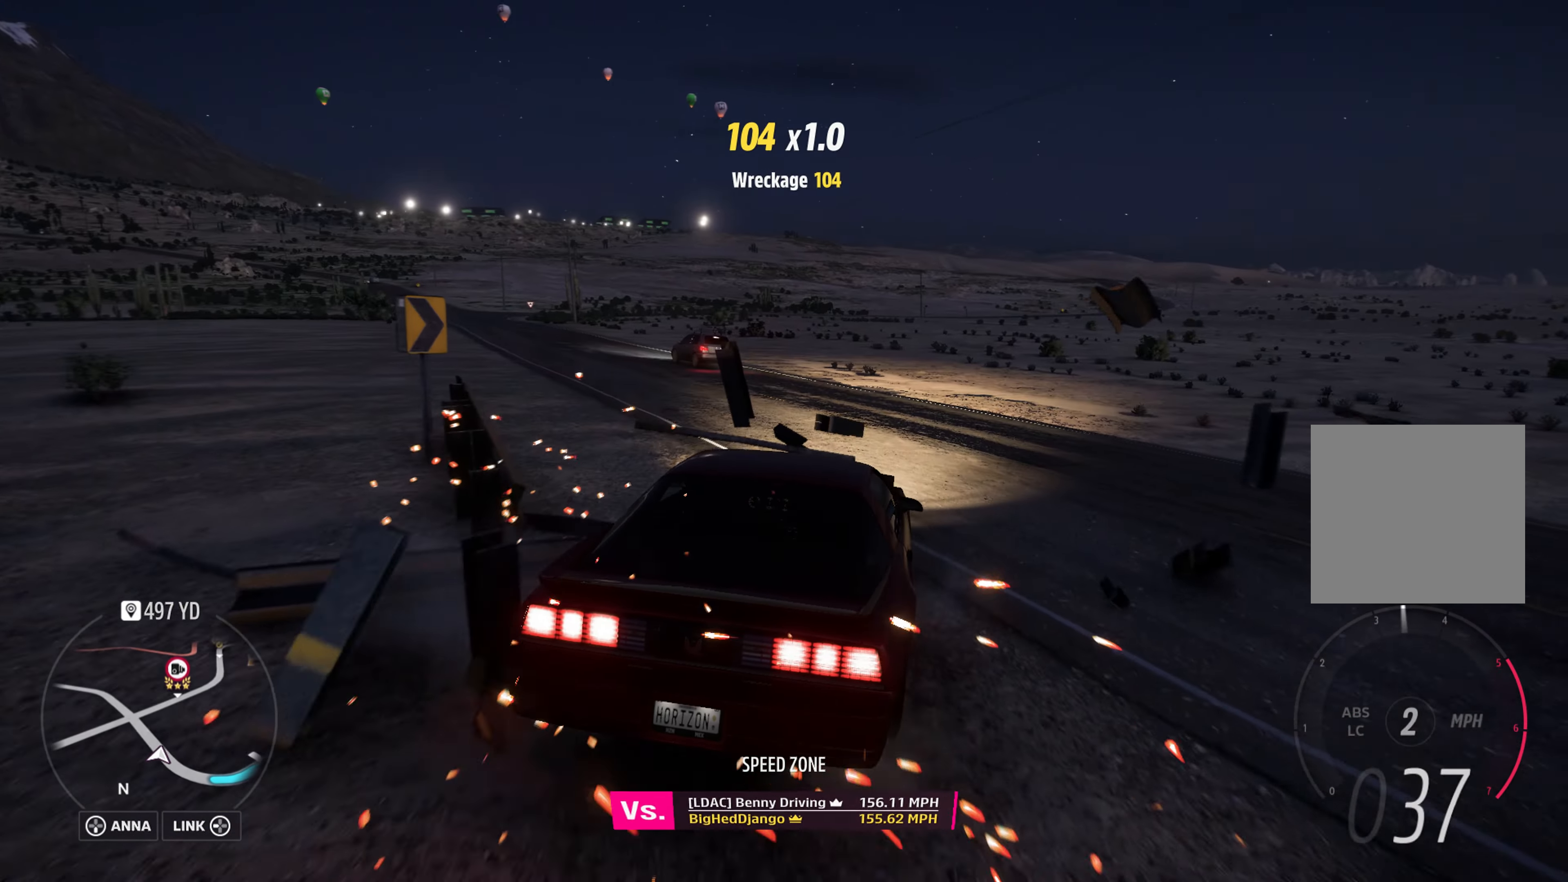
{"buttons": [], "left_stick": "left", "right_stick": "center", "events": [[150, "left_stick", "center"], [266, "left_stick", "left"]]}
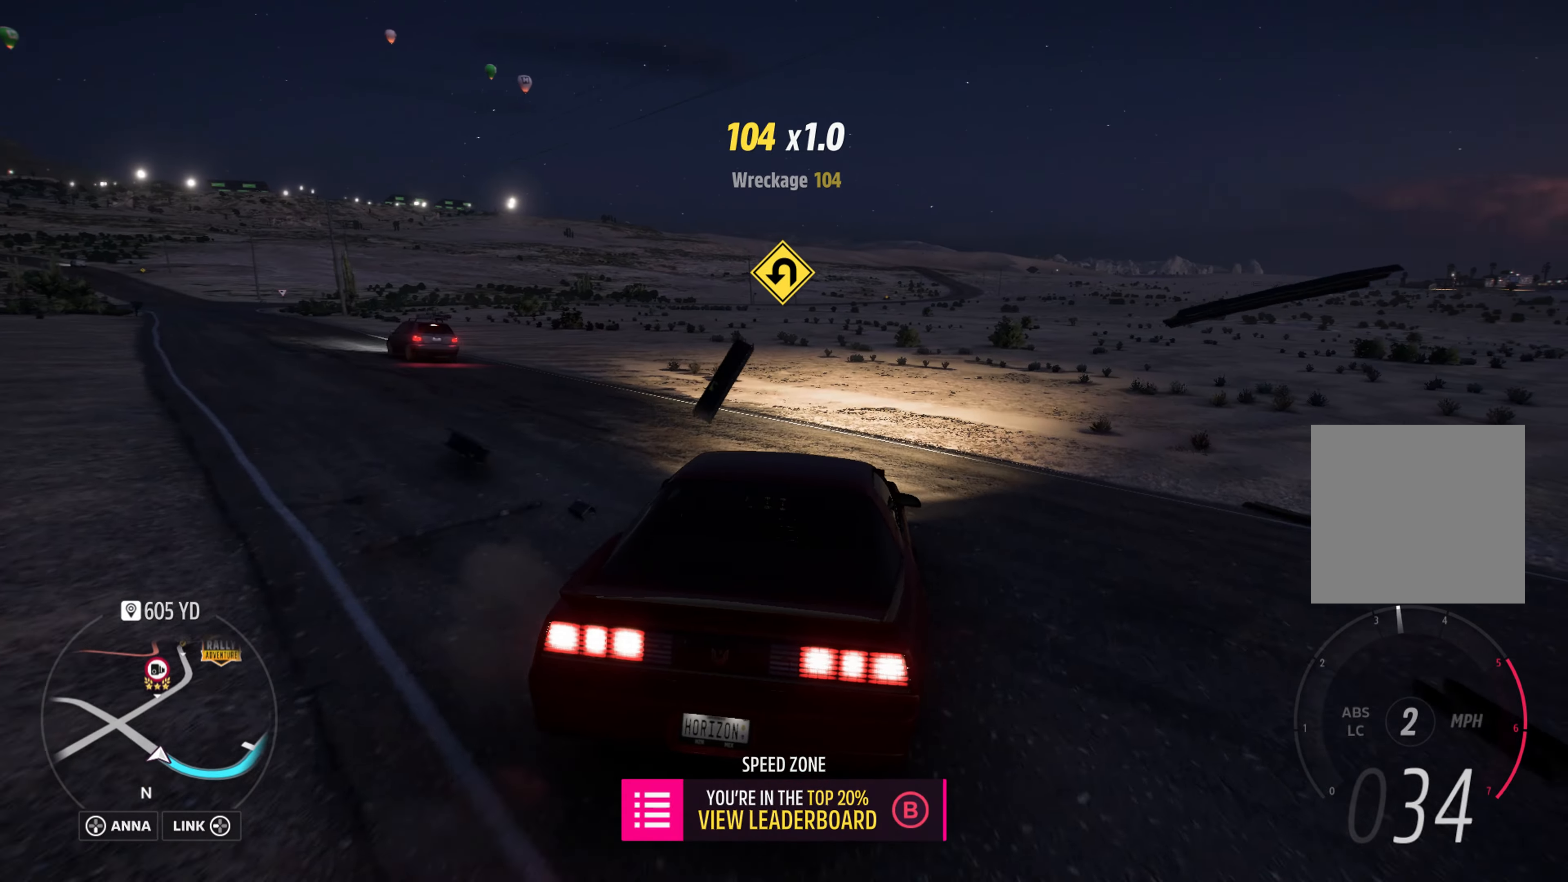
{"buttons": [], "left_stick": "left", "right_stick": "center", "events": []}
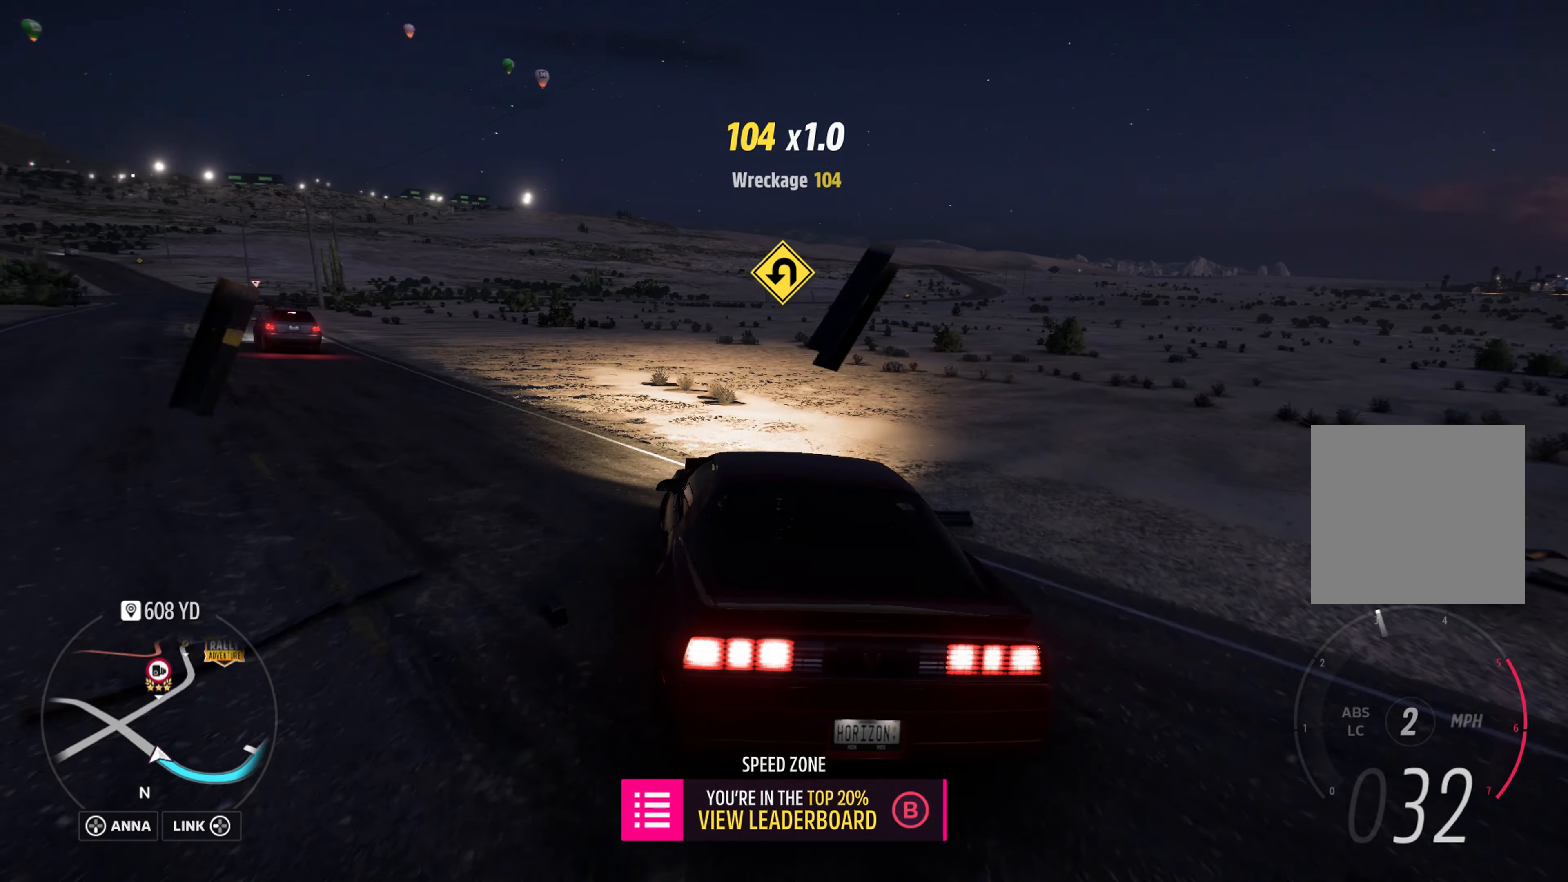
{"buttons": [], "left_stick": "left", "right_stick": "center", "events": []}
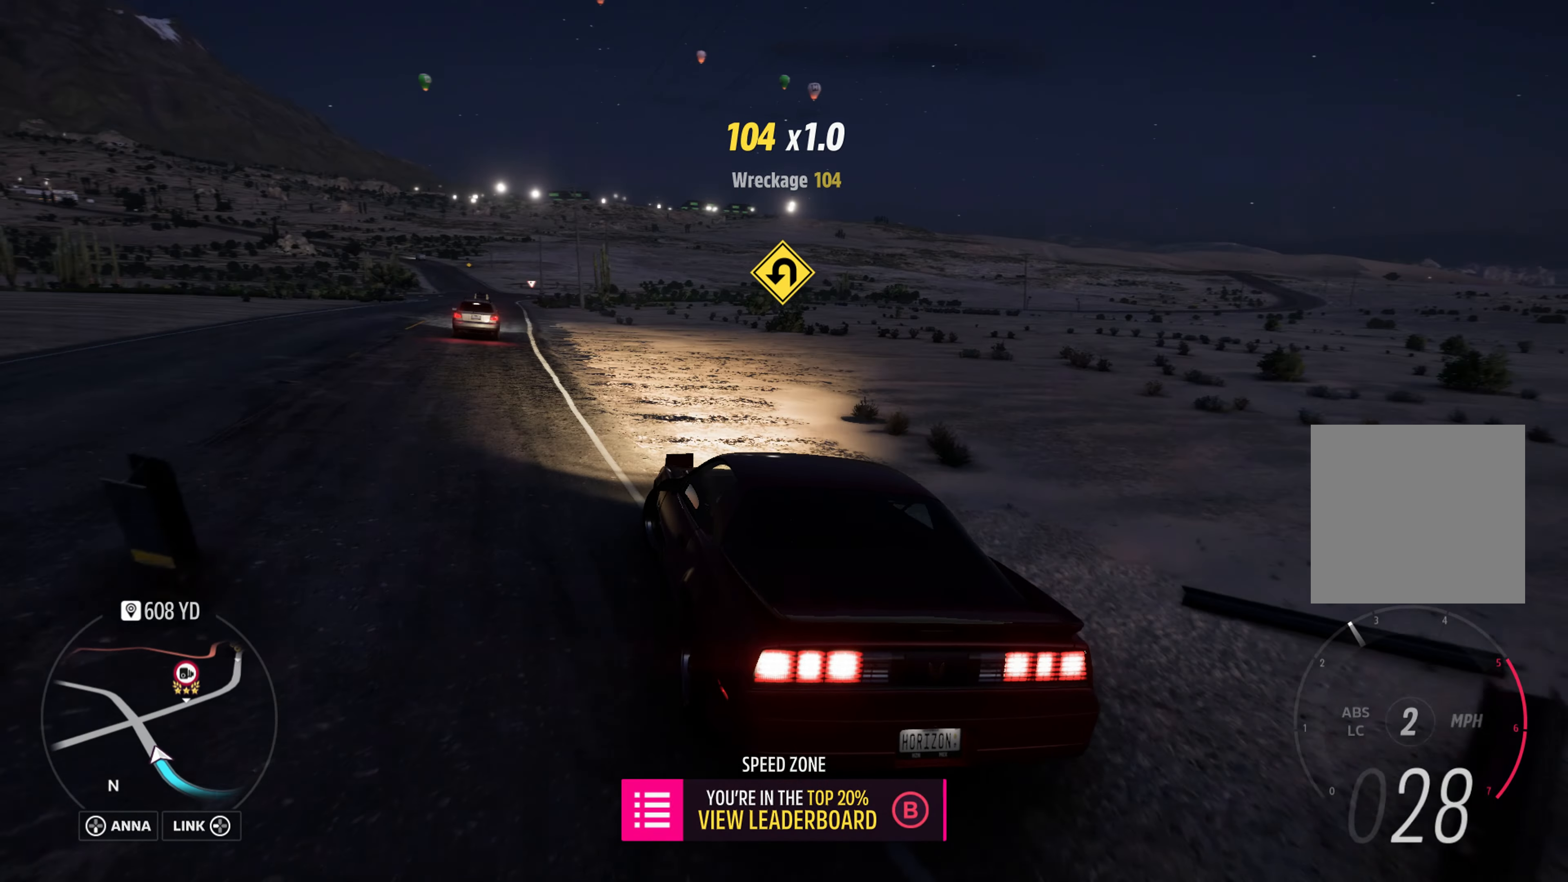
{"buttons": [], "left_stick": "left", "right_stick": "center", "events": []}
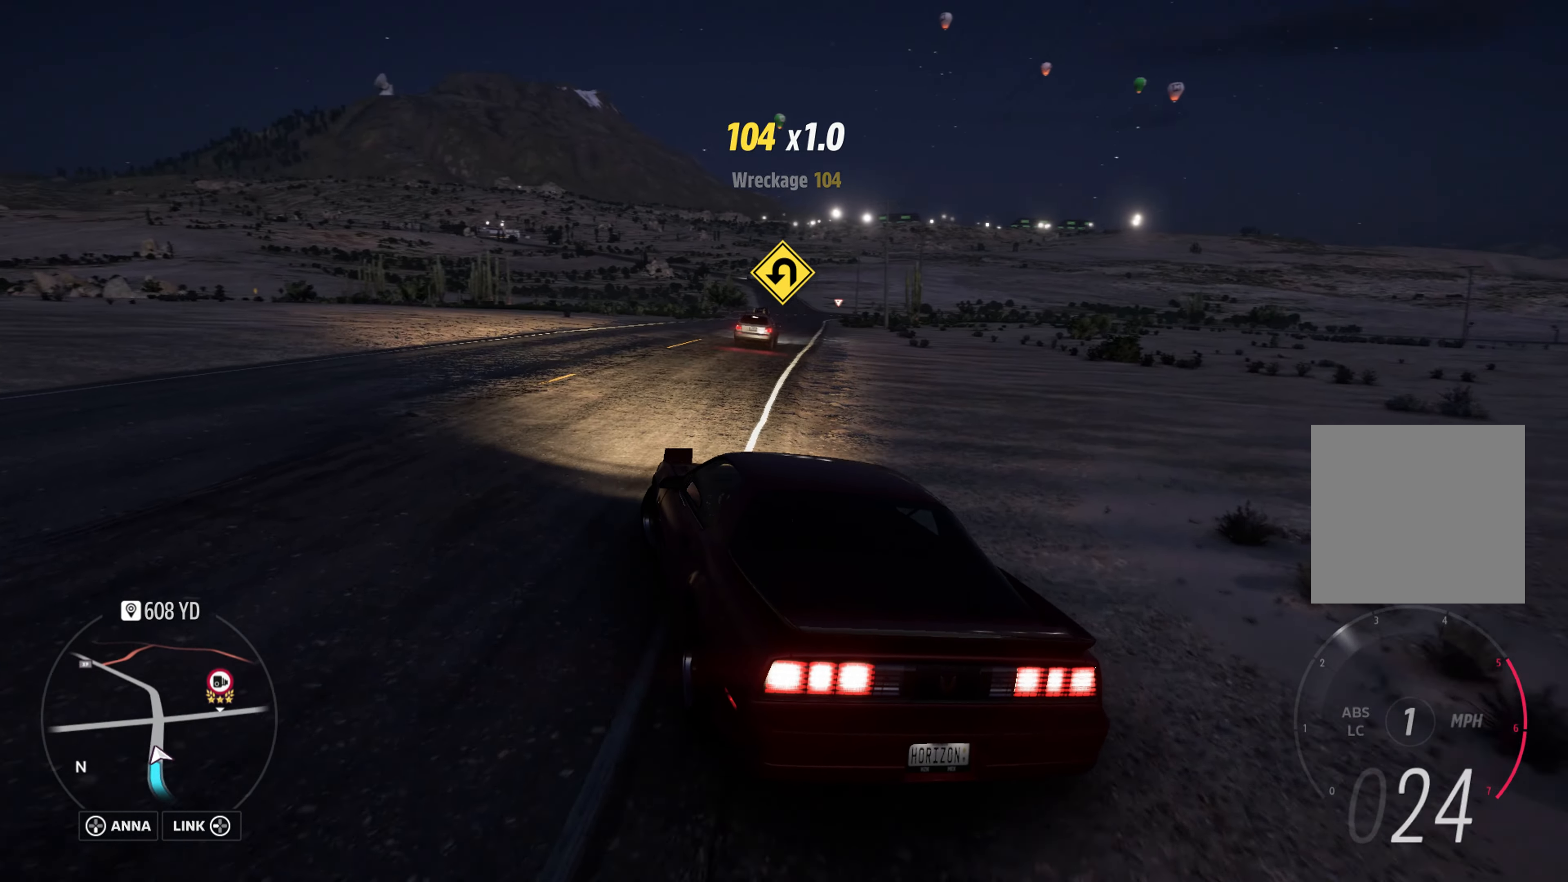
{"buttons": [], "left_stick": "right", "right_stick": "center", "events": [[33, "left_stick", "center"], [166, "left_stick", "right"]]}
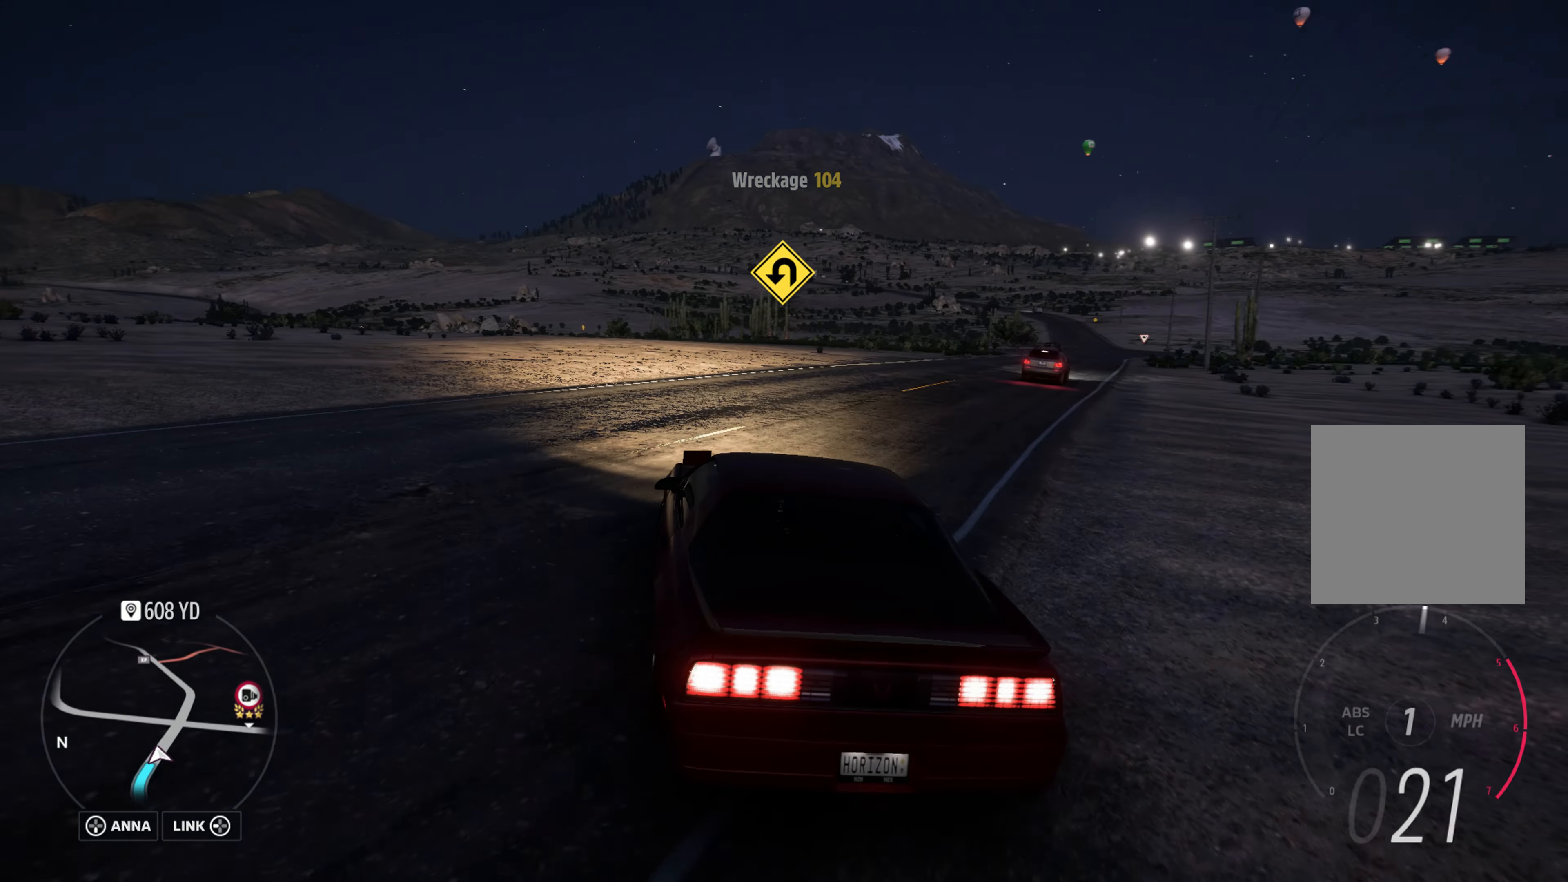
{"buttons": [], "left_stick": "right", "right_stick": "center", "events": []}
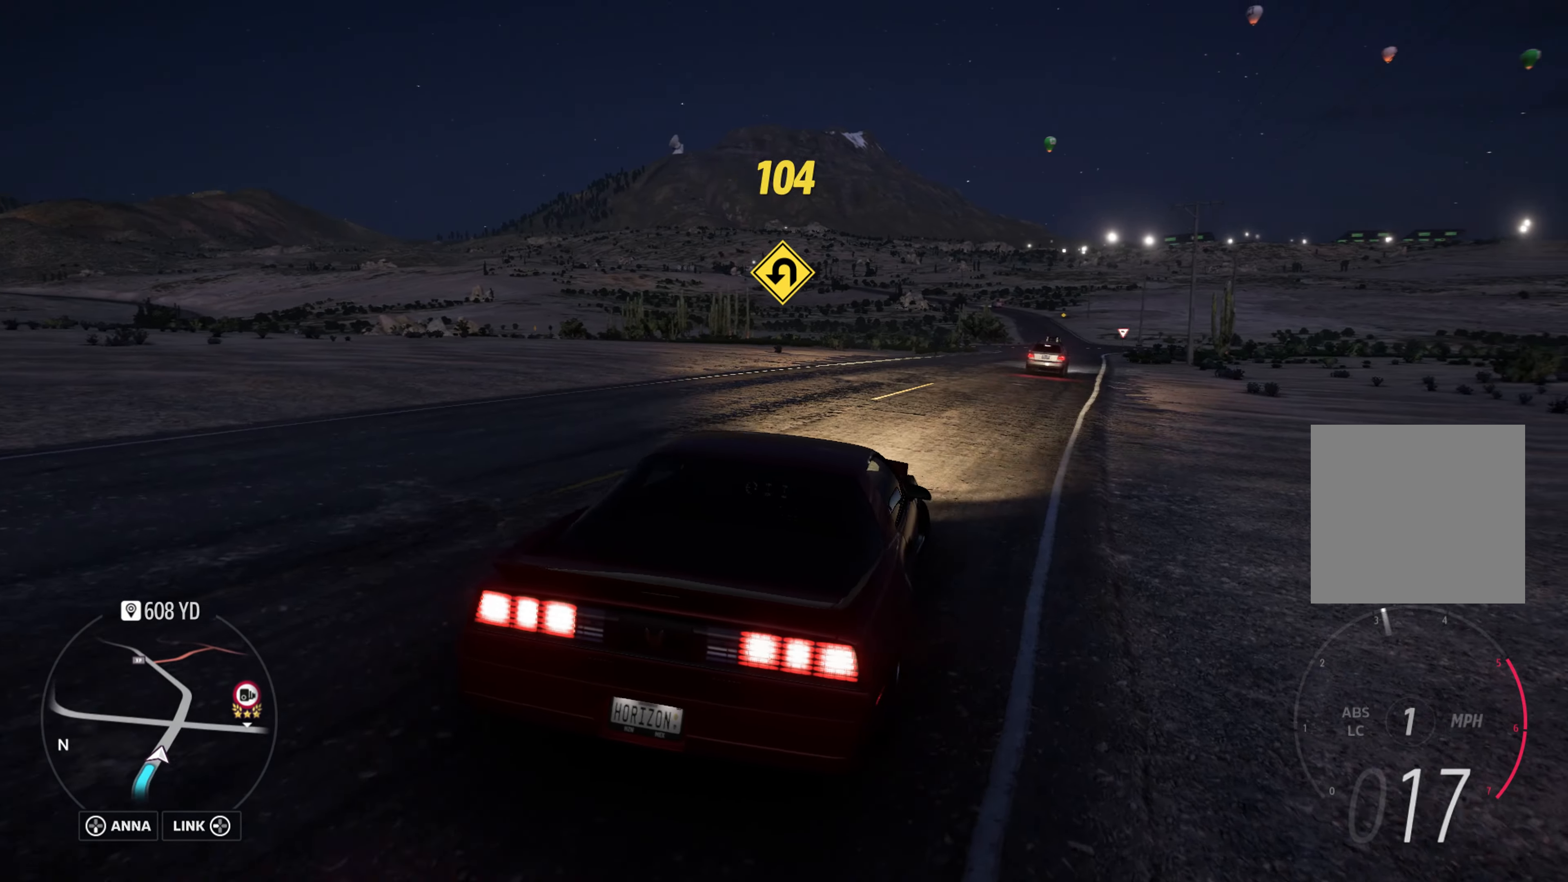
{"buttons": ["X"], "left_stick": "left", "right_stick": "center", "events": [[16, "X", "down"], [33, "left_stick", "center"], [100, "left_stick", "left"]]}
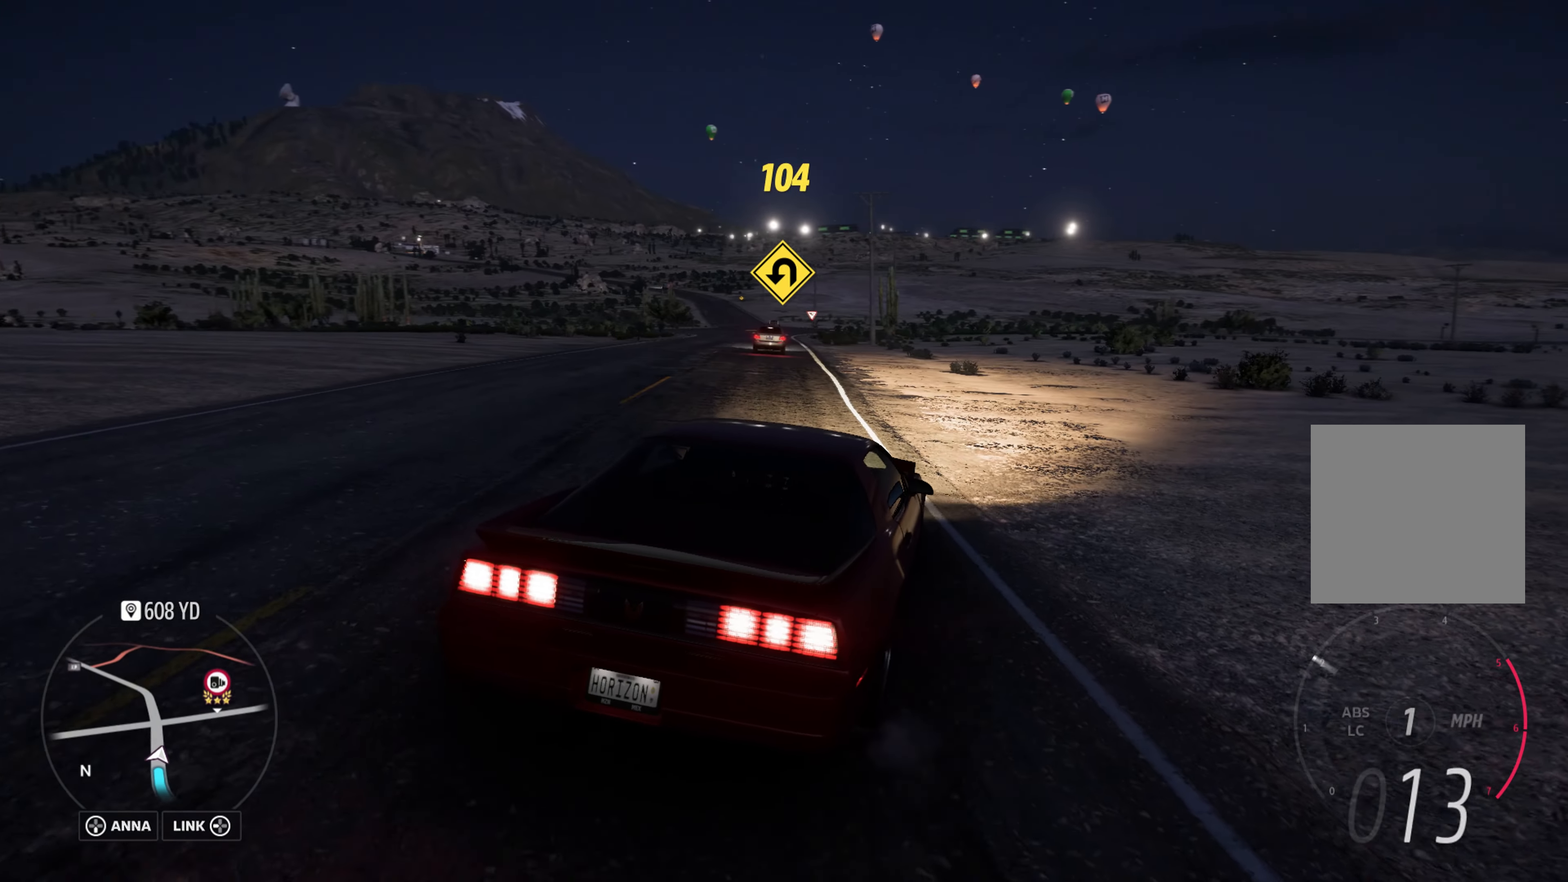
{"buttons": ["X"], "left_stick": "left", "right_stick": "center", "events": []}
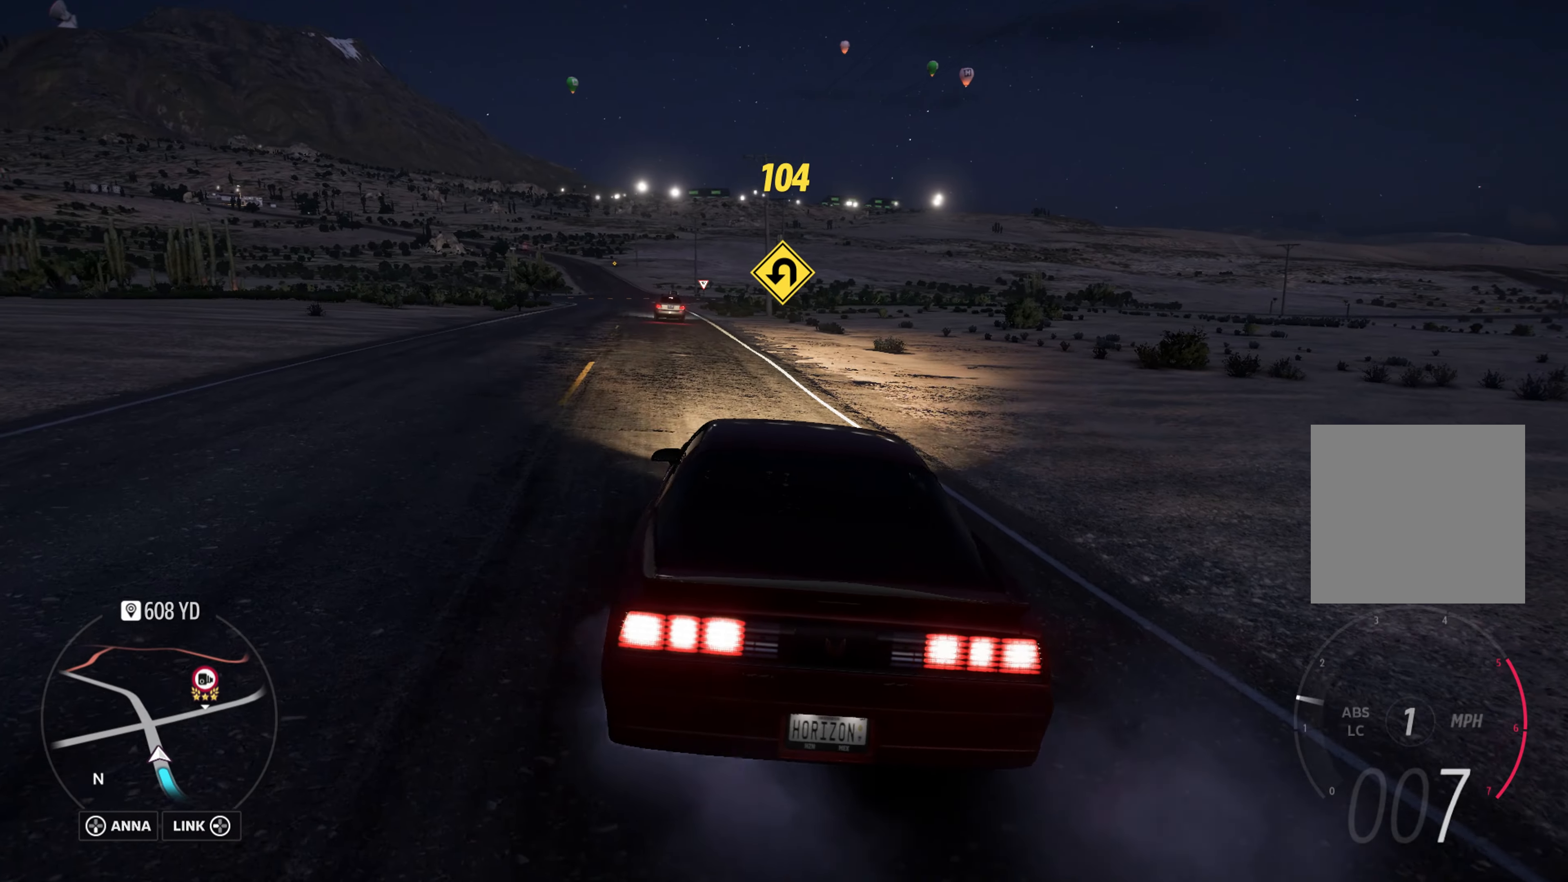
{"buttons": ["X"], "left_stick": "left", "right_stick": "center", "events": []}
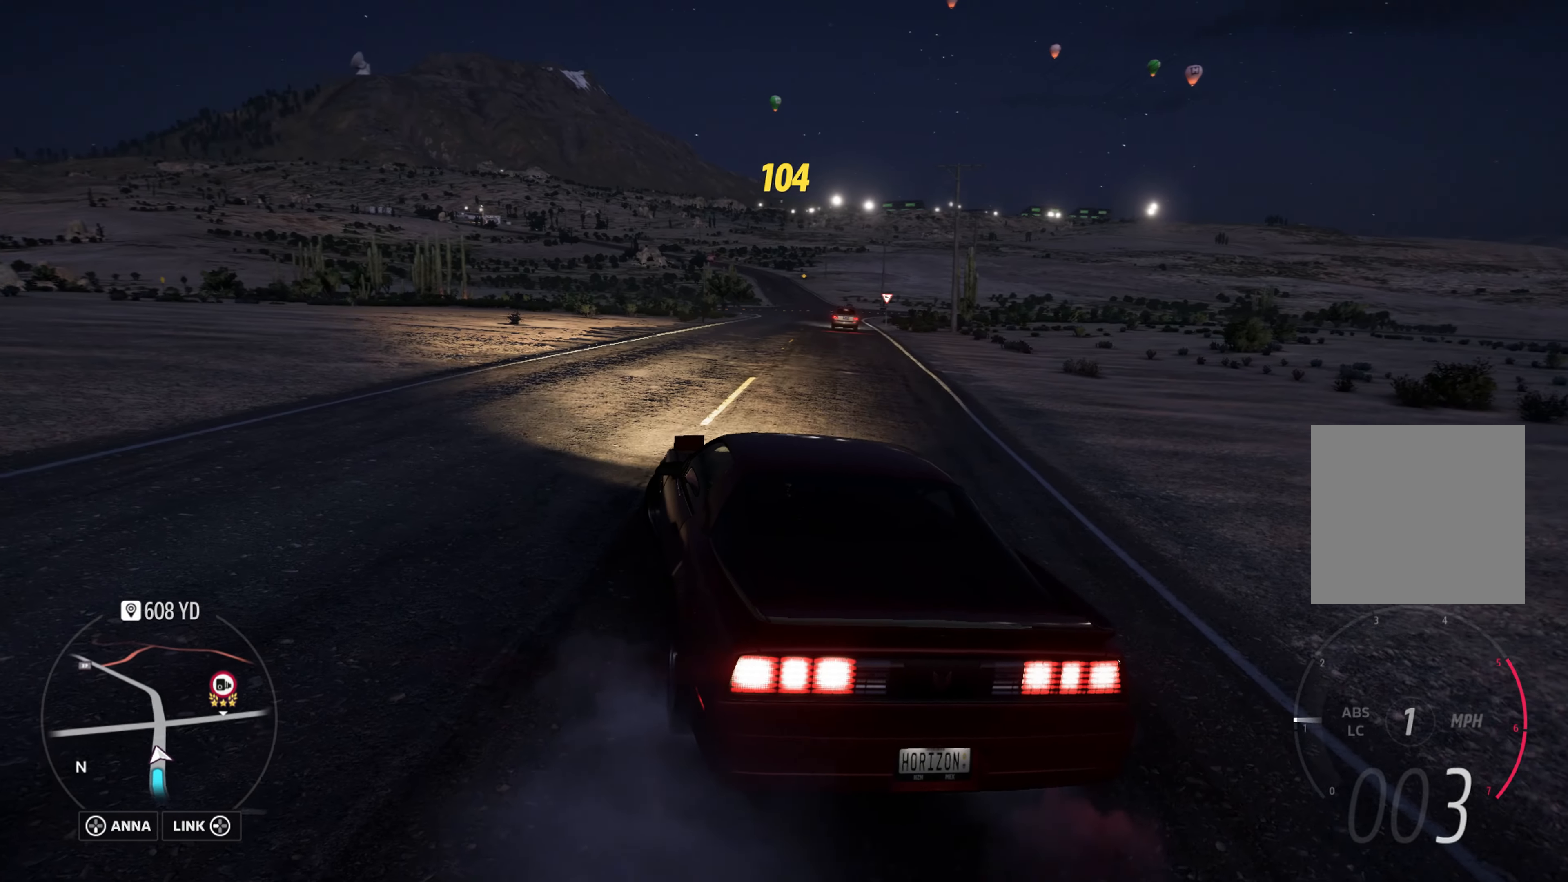
{"buttons": ["X"], "left_stick": "left", "right_stick": "center", "events": []}
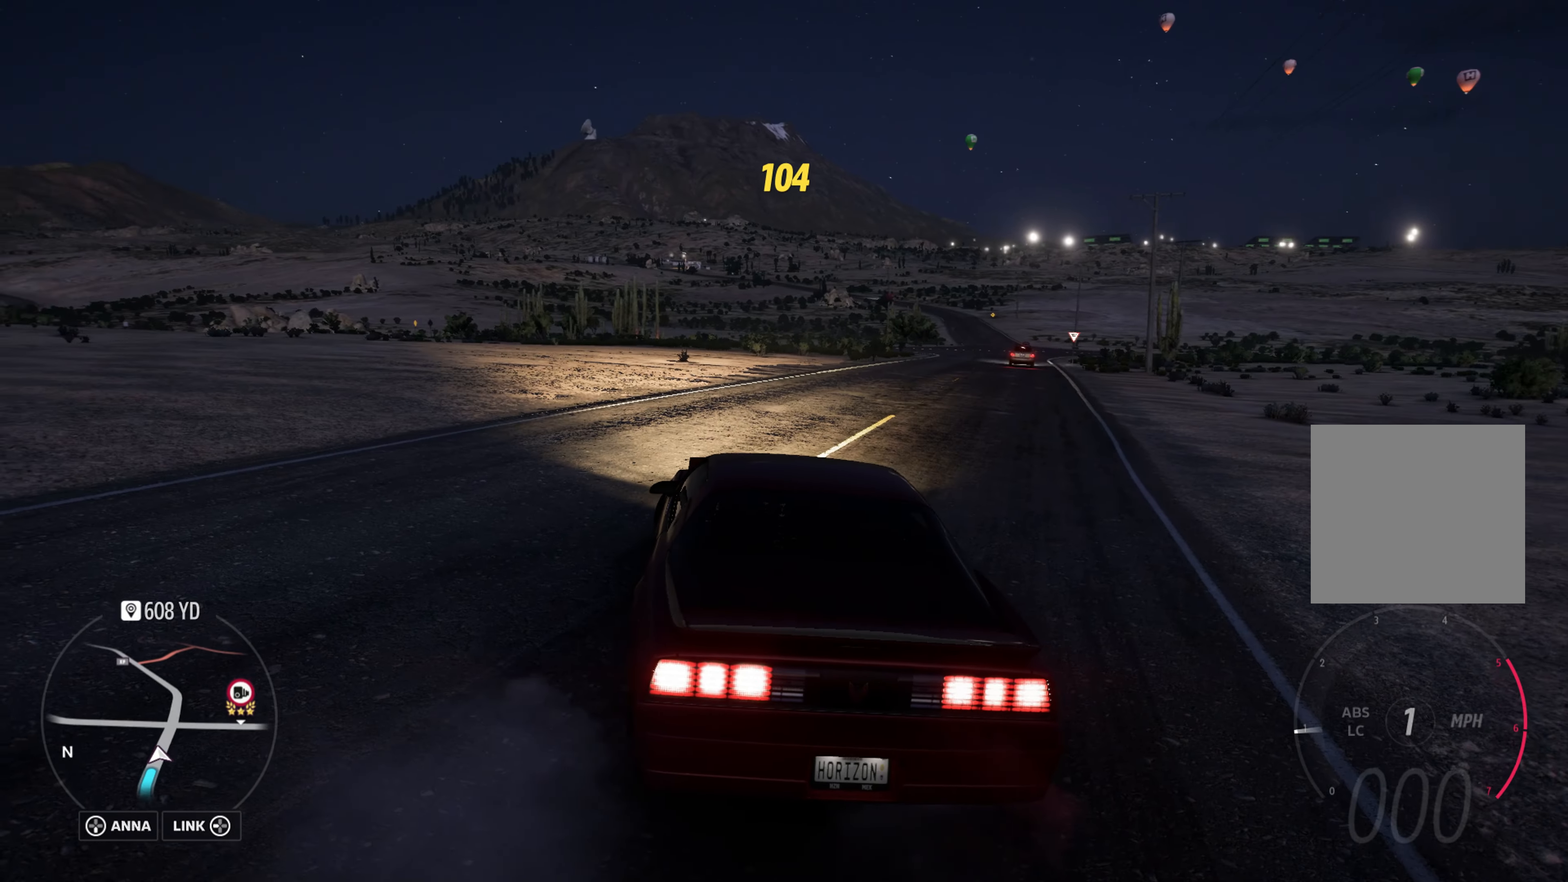
{"buttons": [], "left_stick": "left", "right_stick": "center", "events": [[383, "X", "up"]]}
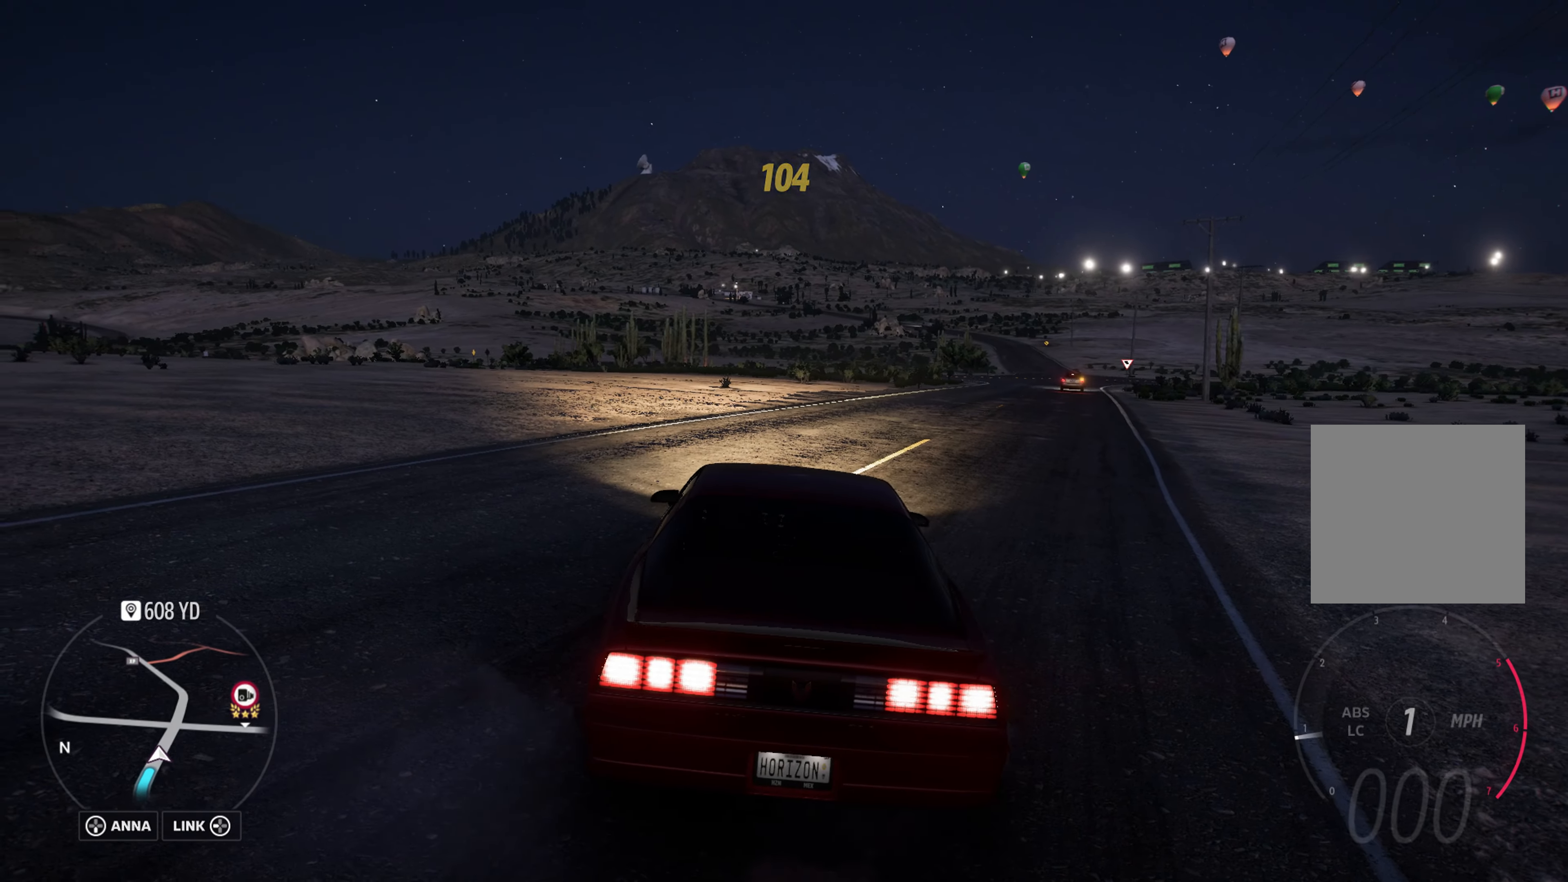
{"buttons": [], "left_stick": "left", "right_stick": "down-left", "events": [[266, "right_stick", "left"], [483, "right_stick", "down-left"]]}
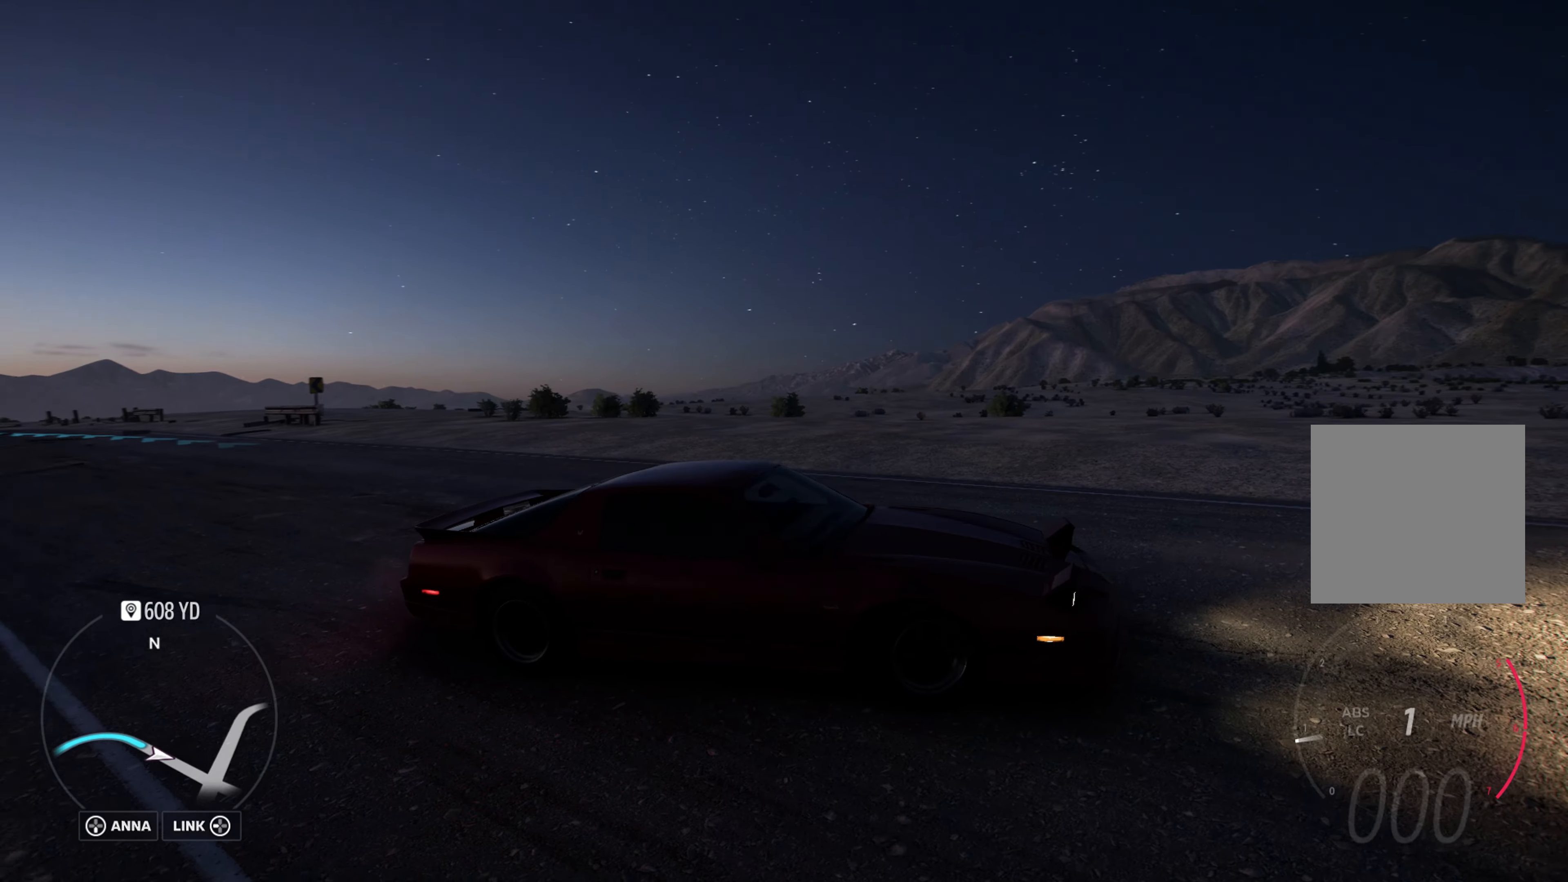
{"buttons": [], "left_stick": "left", "right_stick": "down-left", "events": []}
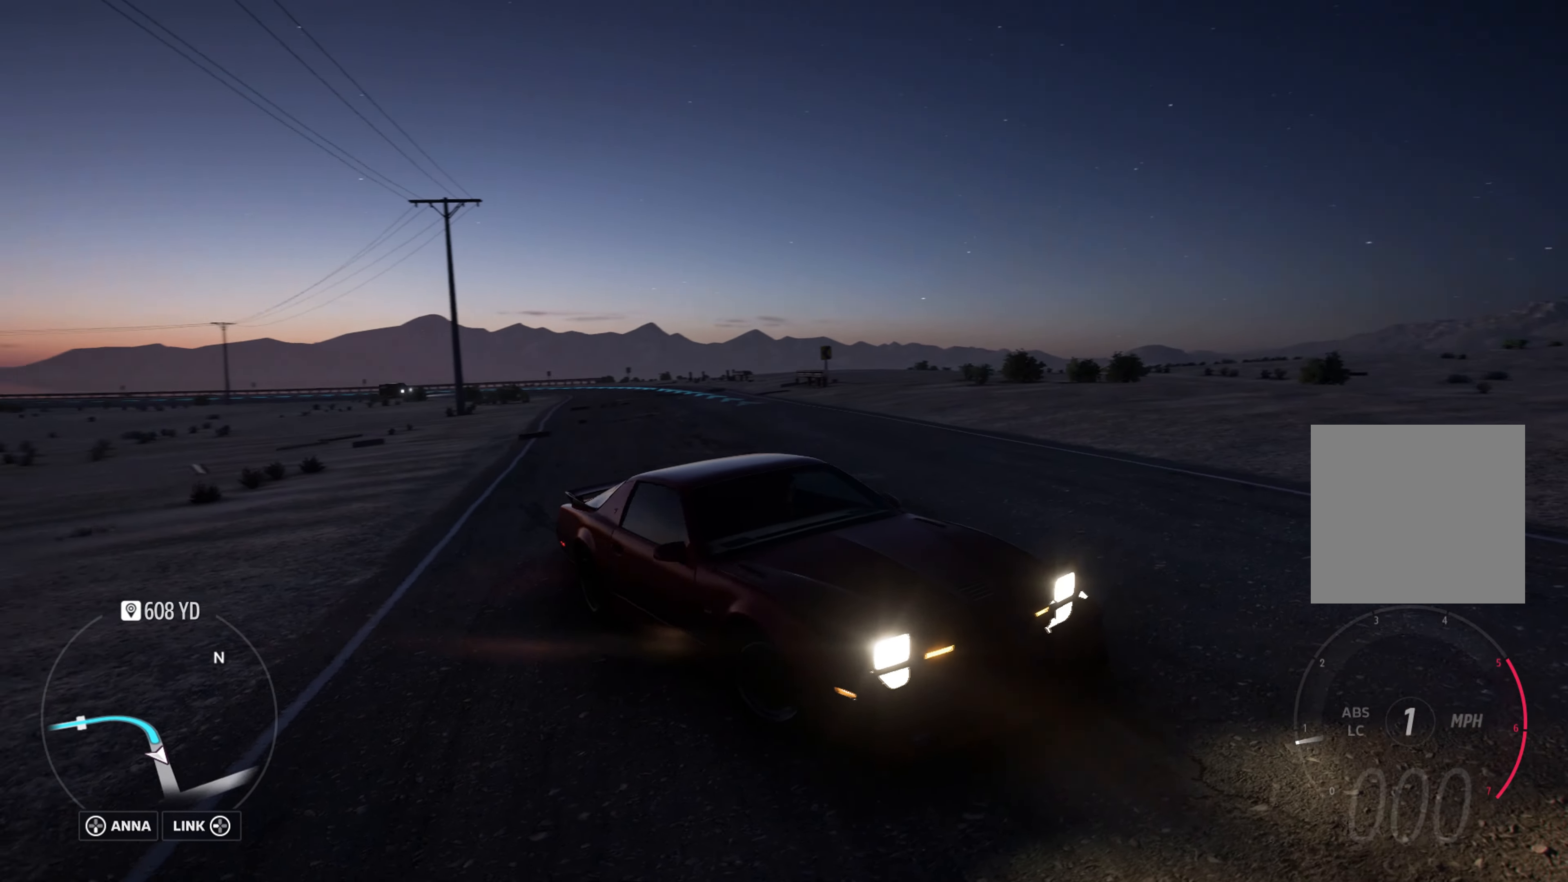
{"buttons": [], "left_stick": "left", "right_stick": "down", "events": [[33, "right_stick", "down"]]}
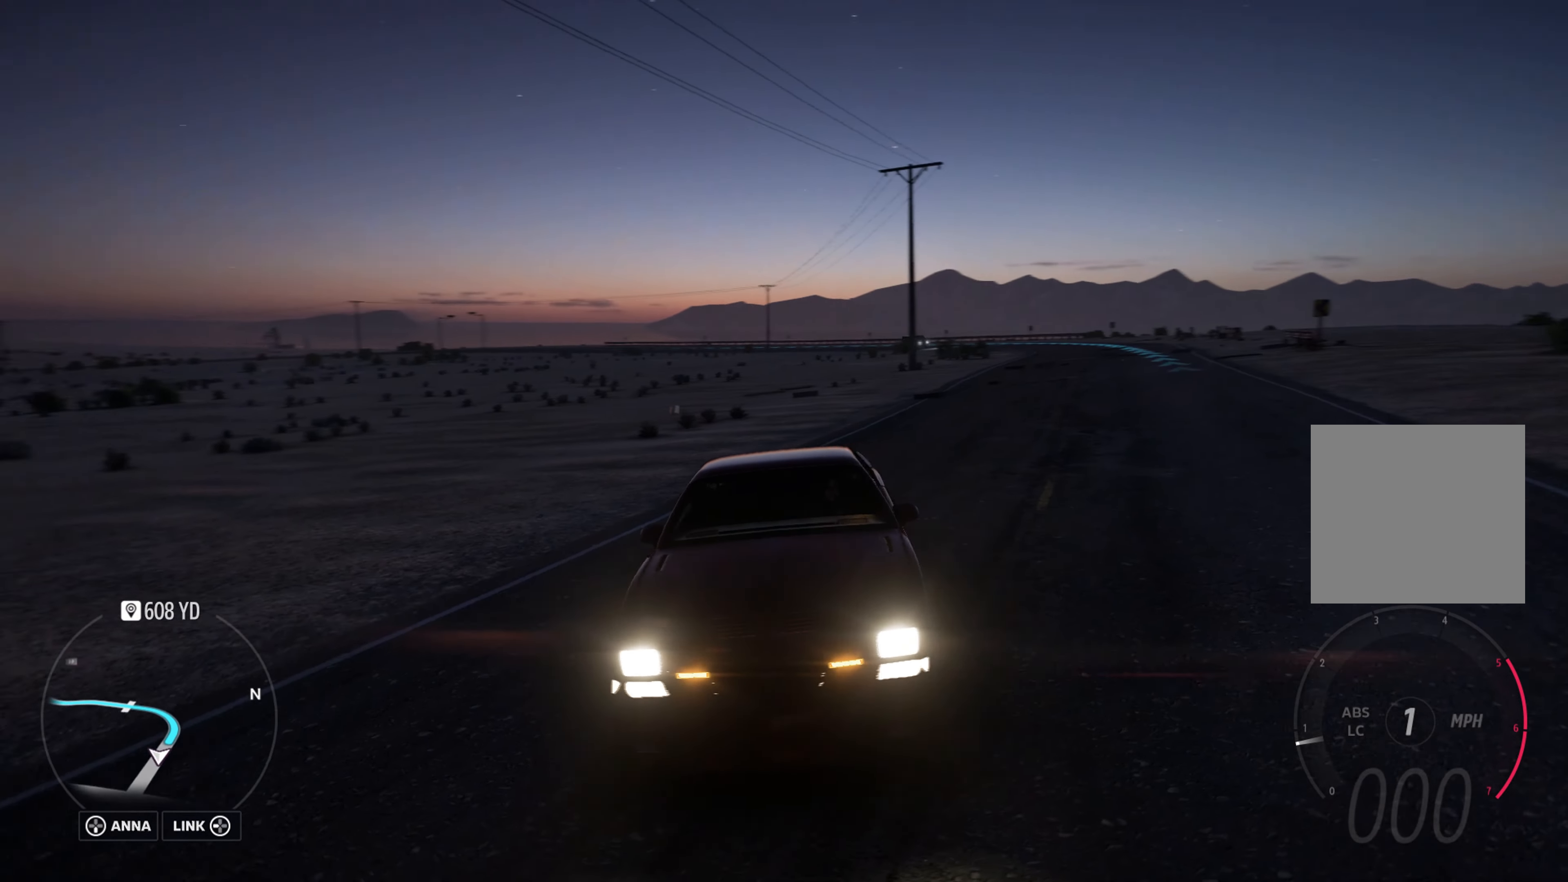
{"buttons": [], "left_stick": "left", "right_stick": "right", "events": [[50, "right_stick", "down-right"], [350, "right_stick", "right"]]}
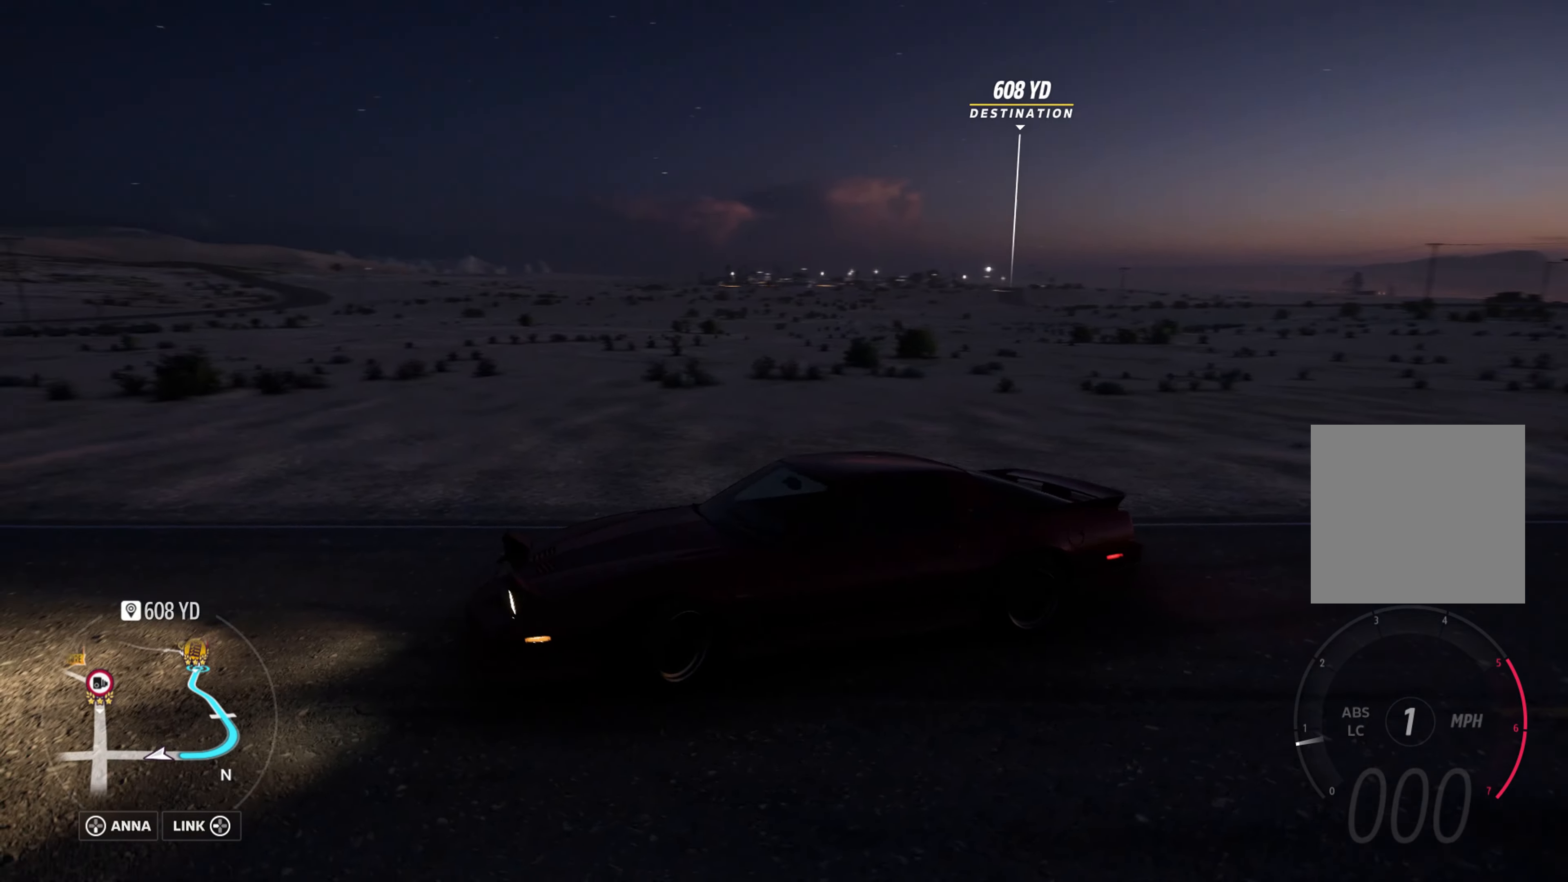
{"buttons": ["A"], "left_stick": "left", "right_stick": "center", "events": [[66, "right_stick", "center"], [150, "A", "down"]]}
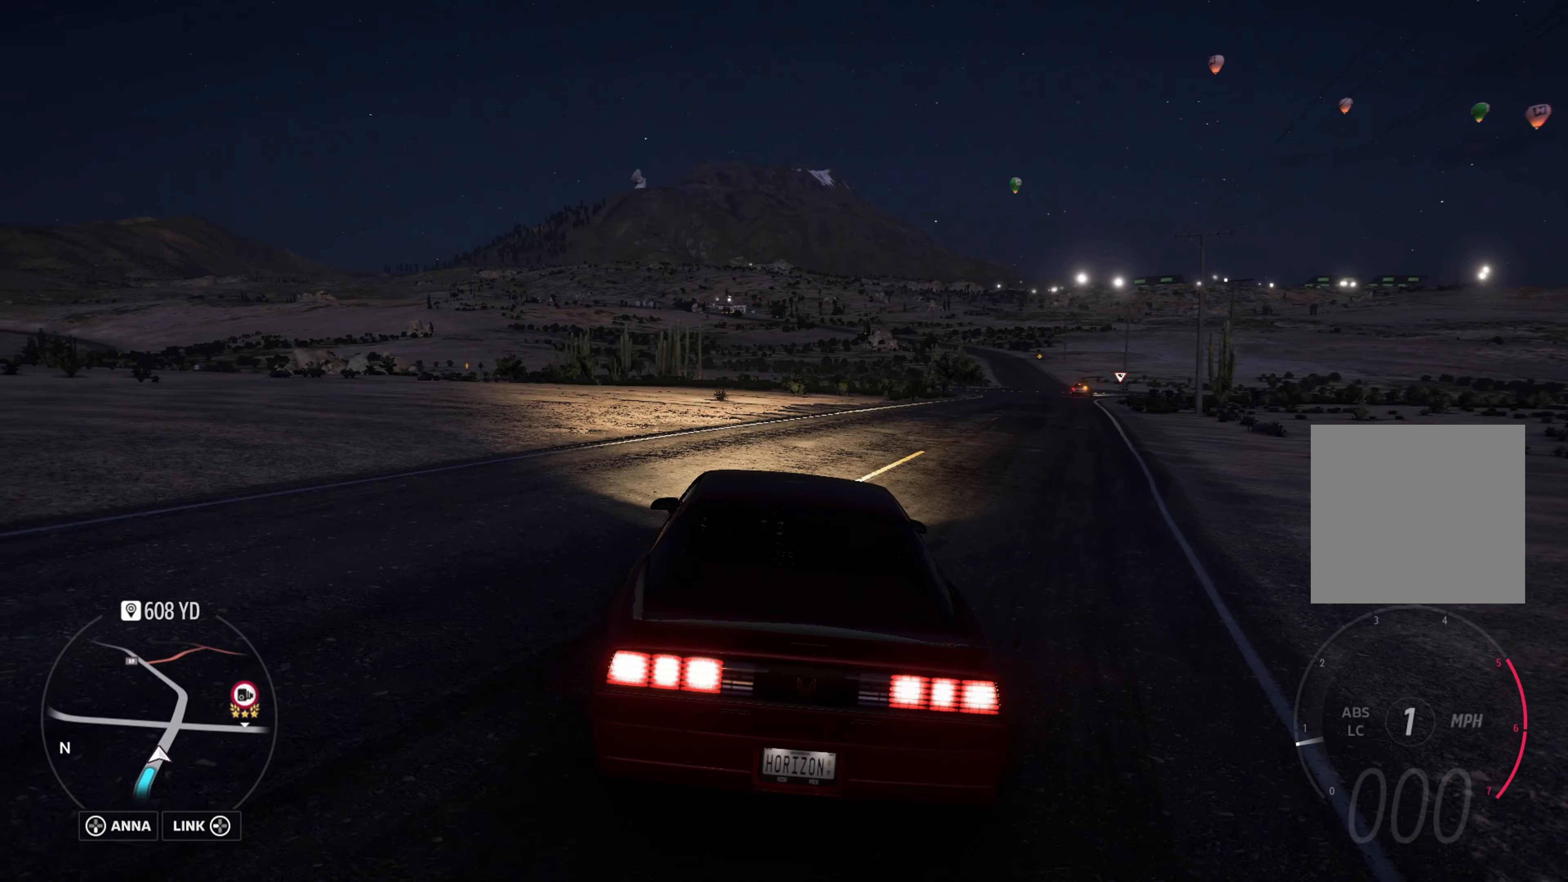
{"buttons": ["A"], "left_stick": "left", "right_stick": "center", "events": []}
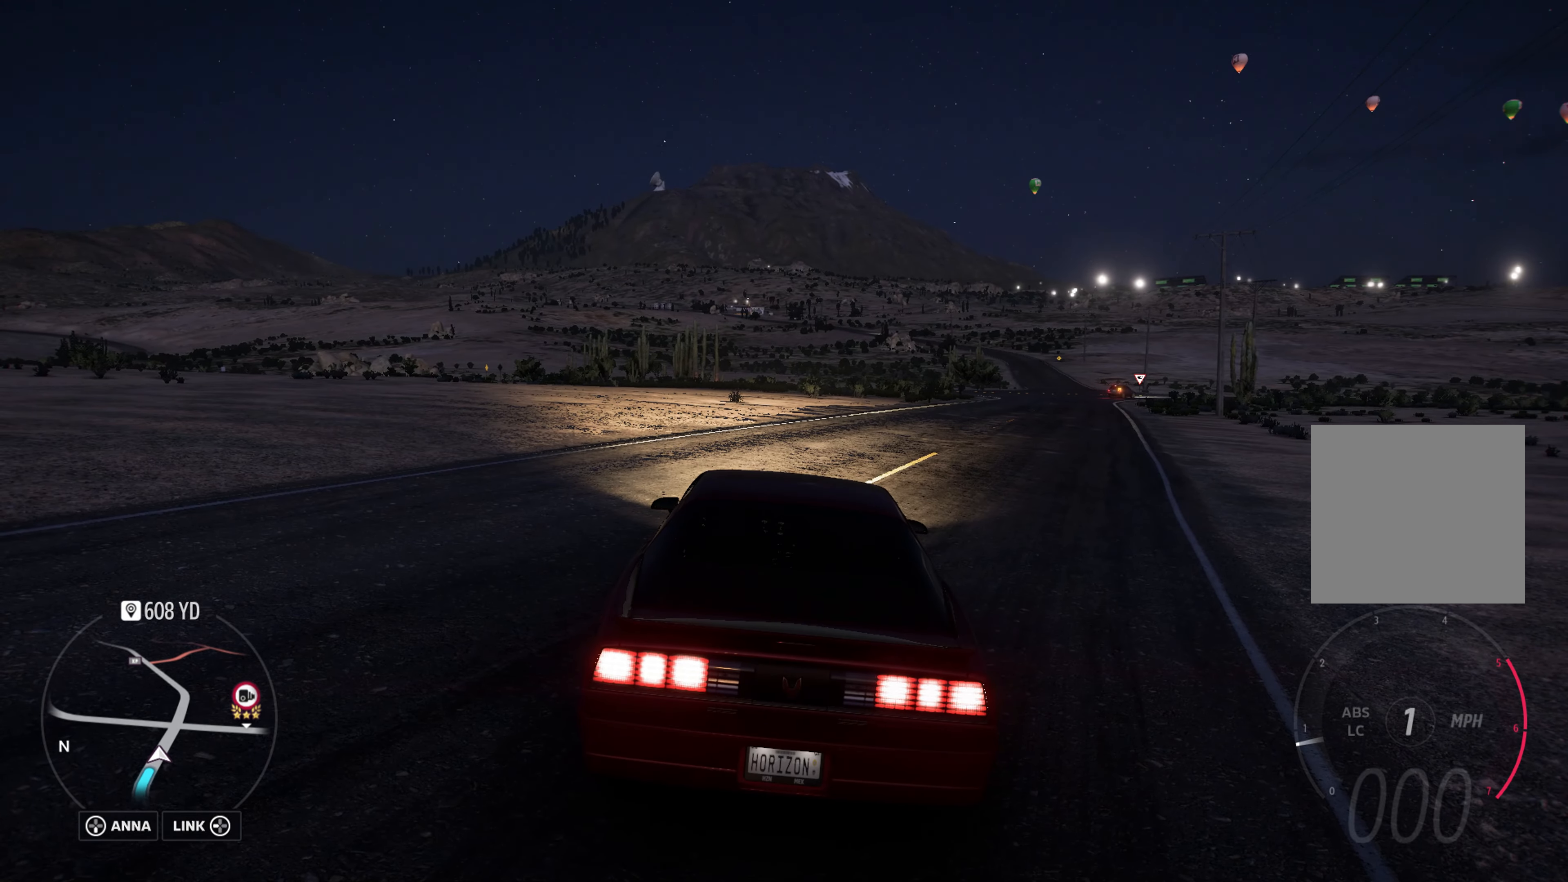
{"buttons": ["A"], "left_stick": "left", "right_stick": "center", "events": []}
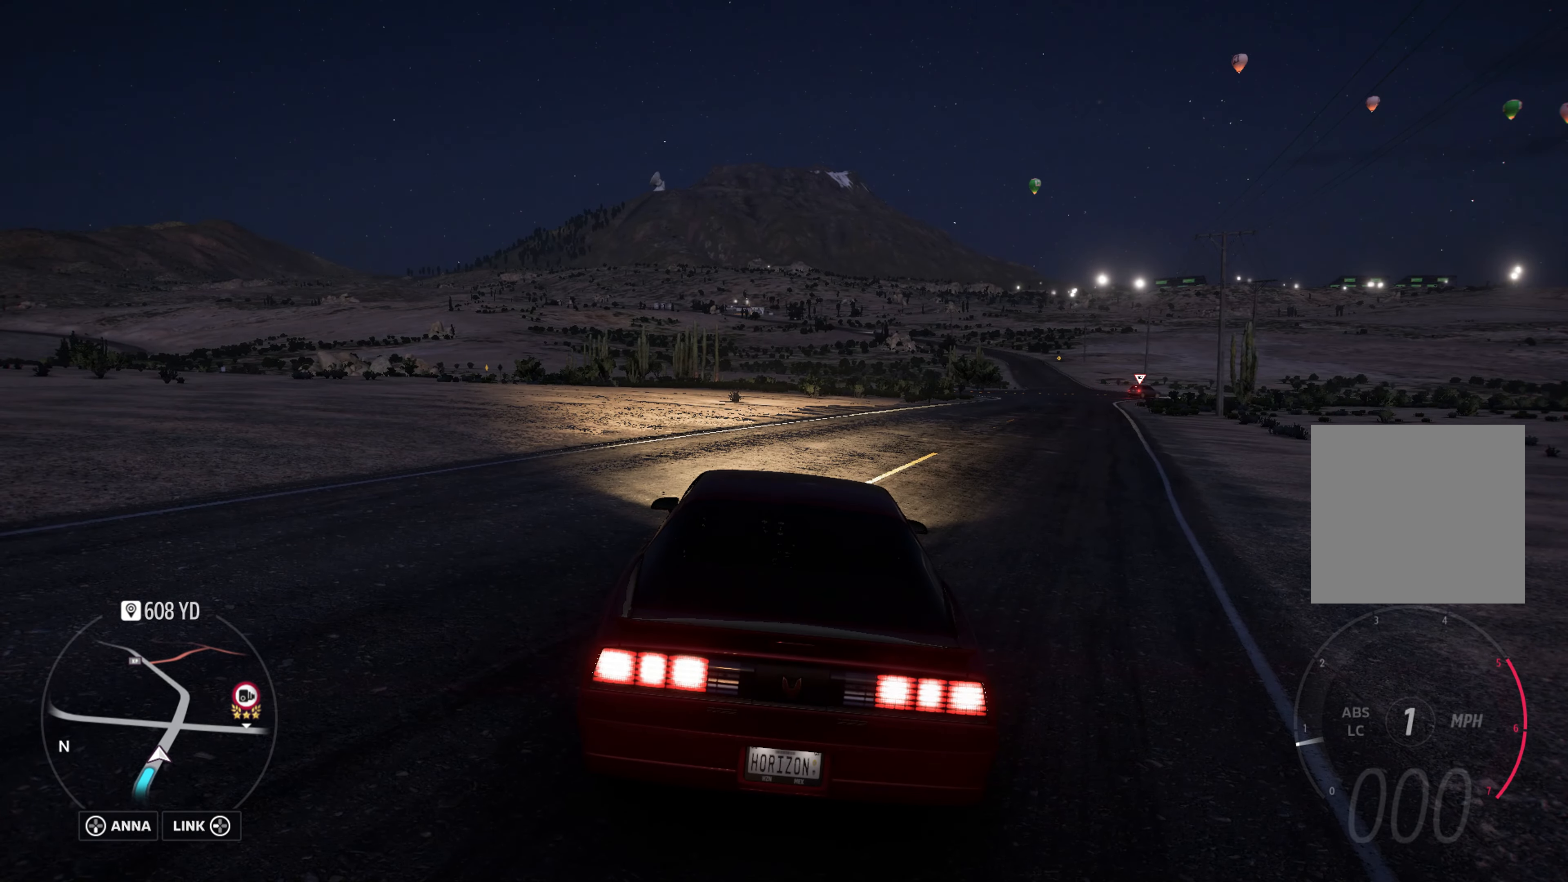
{"buttons": ["A"], "left_stick": "left", "right_stick": "center", "events": []}